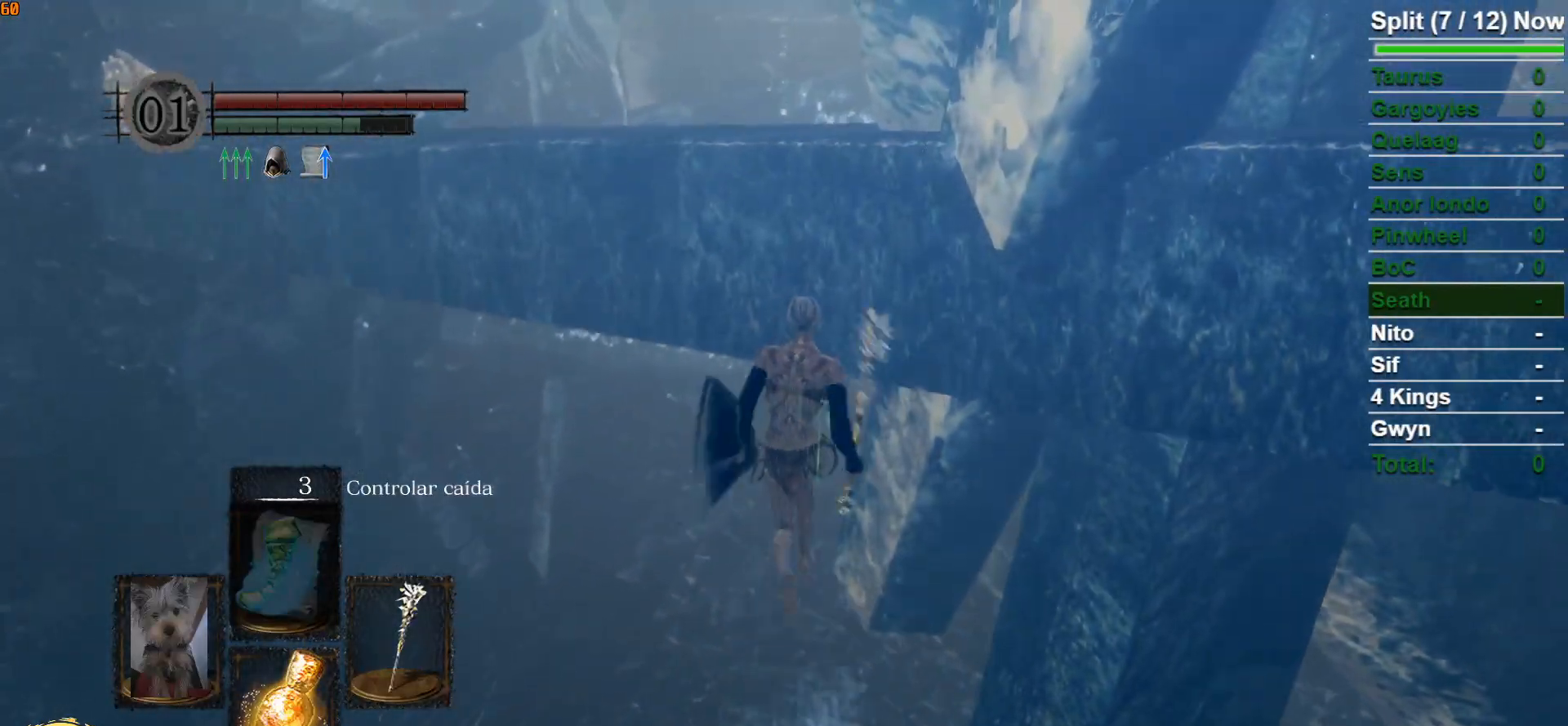
Gameplay with a controller (Xbox layout); each line is a JSON object with the inputs held at the frame after it. "events" lists button and stick changes between this image and that frame as [ms after this image, input, new state], when the widget could be followed in between.
{"buttons": ["B"], "left_stick": "up", "right_stick": "center", "events": []}
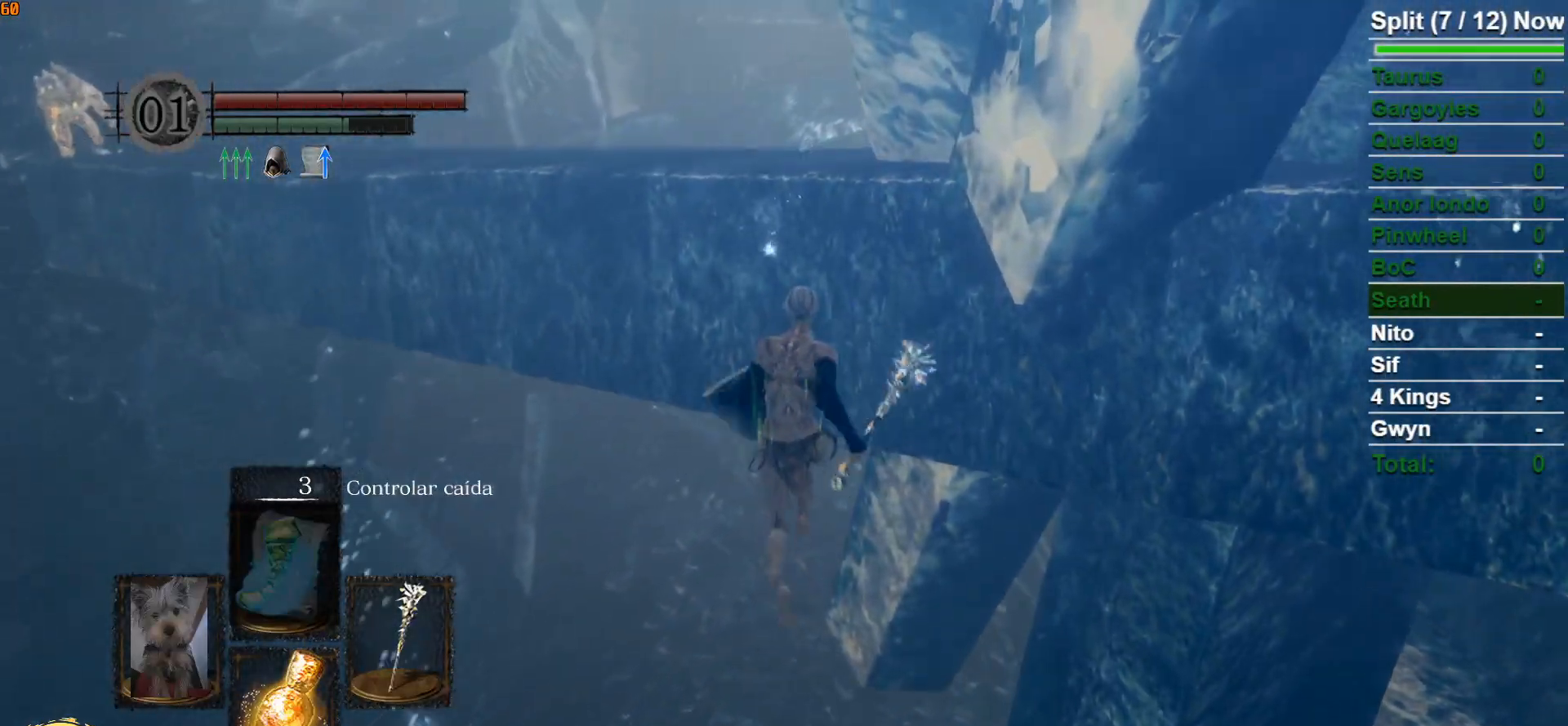
{"buttons": ["B"], "left_stick": "up", "right_stick": "center", "events": []}
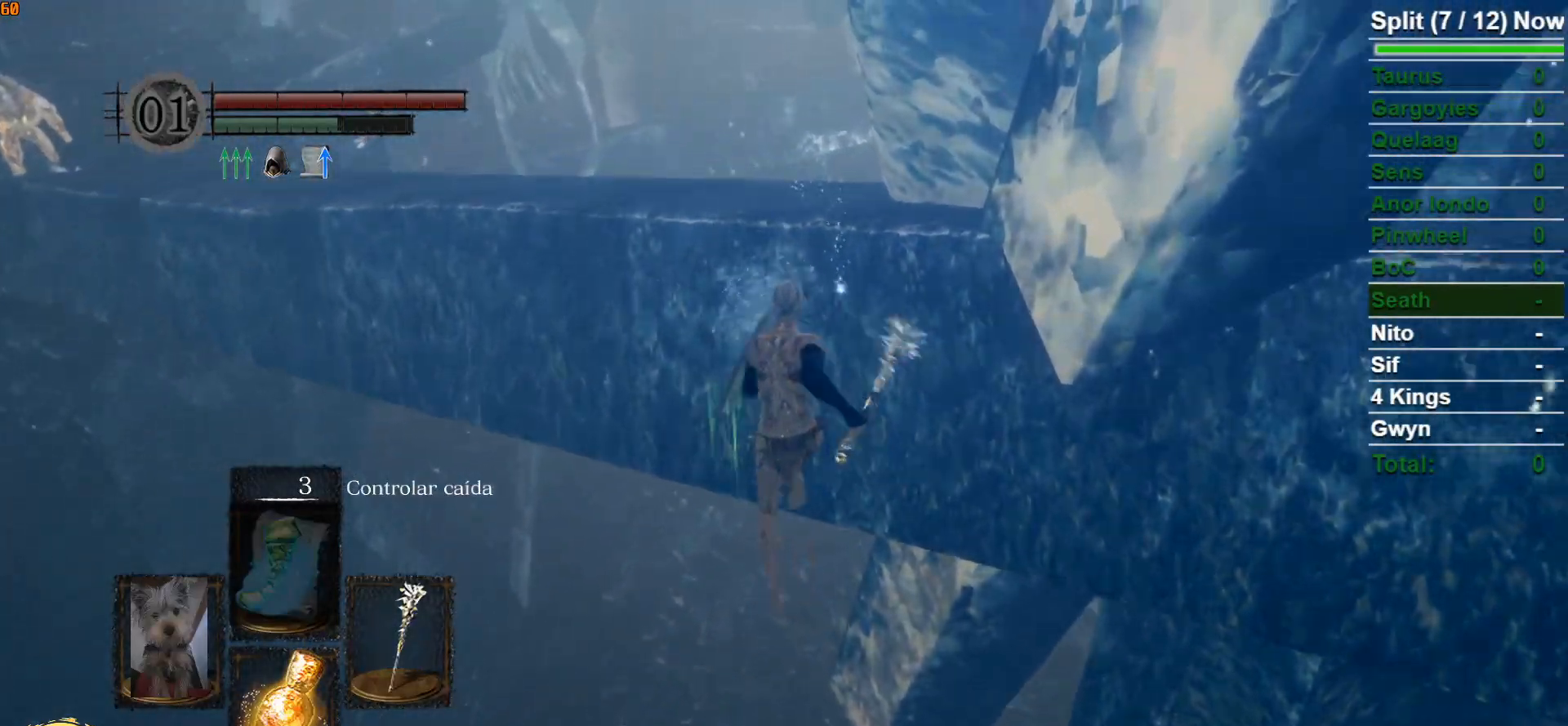
{"buttons": ["B"], "left_stick": "up", "right_stick": "center", "events": []}
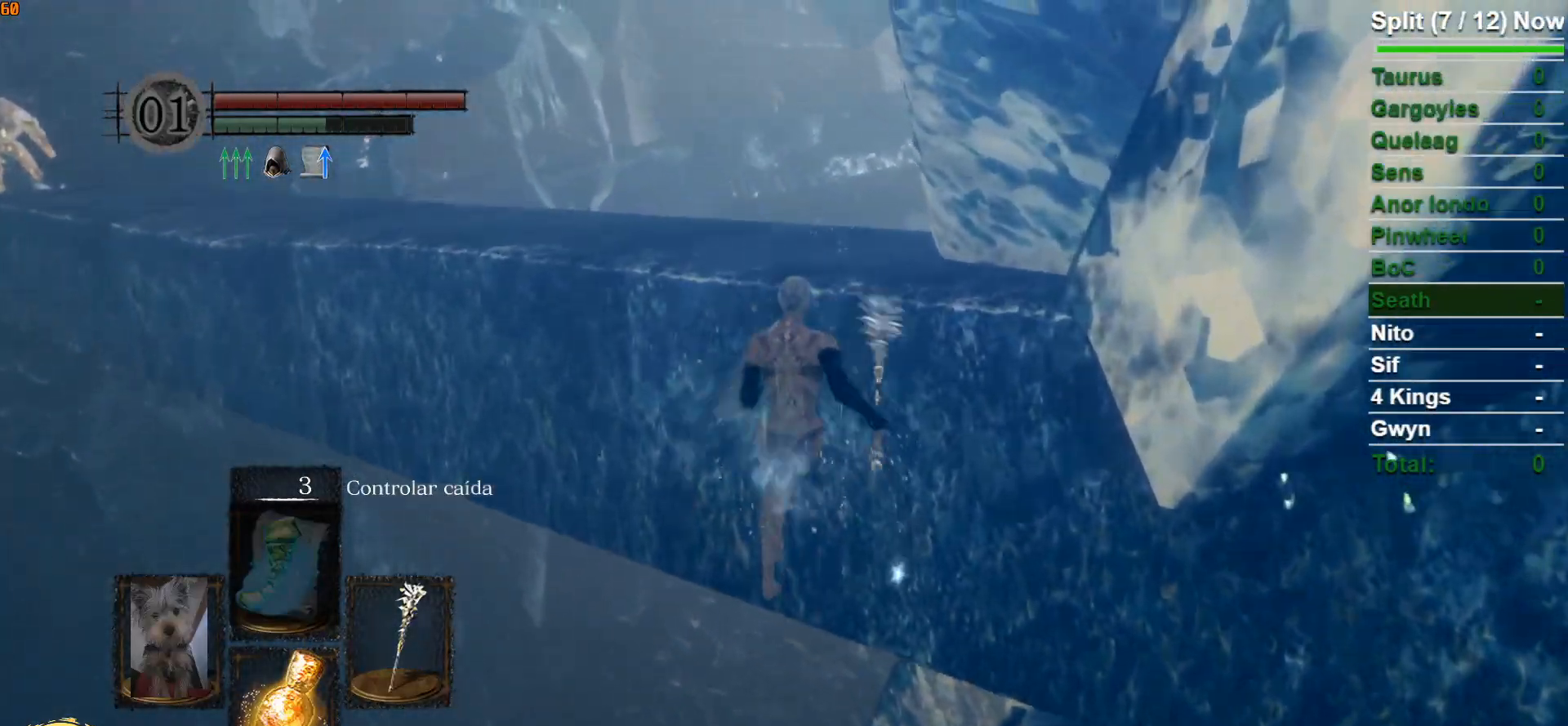
{"buttons": ["B"], "left_stick": "up", "right_stick": "center", "events": []}
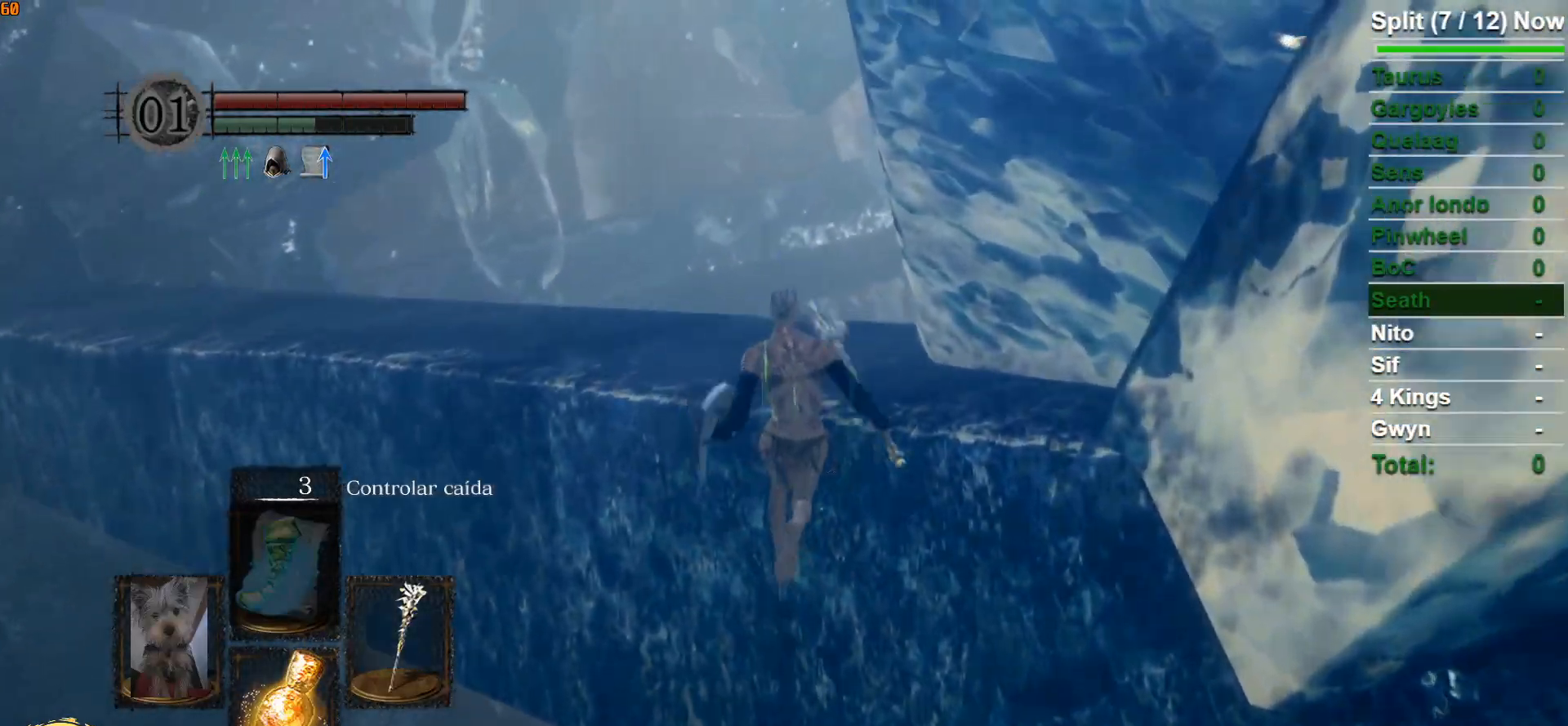
{"buttons": ["B"], "left_stick": "up", "right_stick": "center", "events": []}
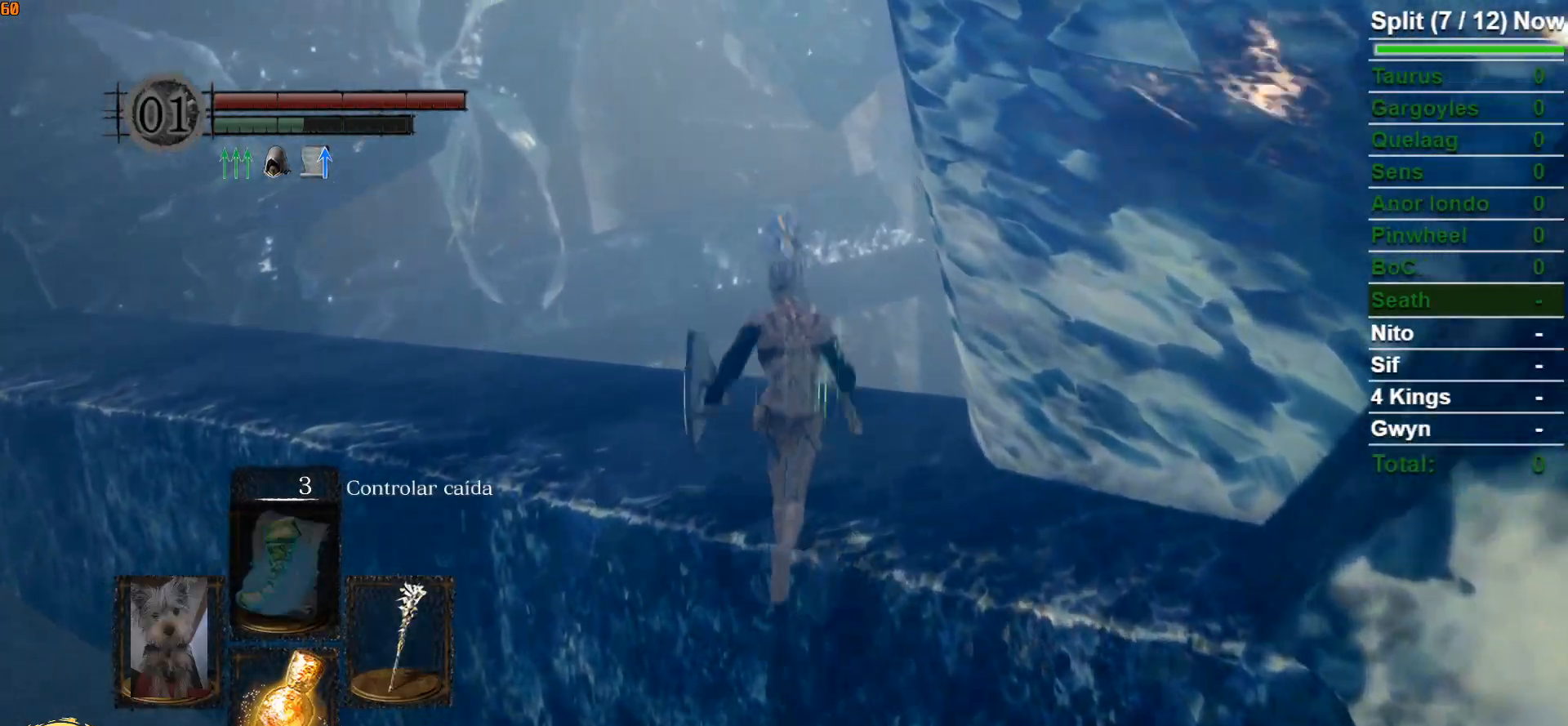
{"buttons": ["B"], "left_stick": "up", "right_stick": "left", "events": [[100, "right_stick", "left"]]}
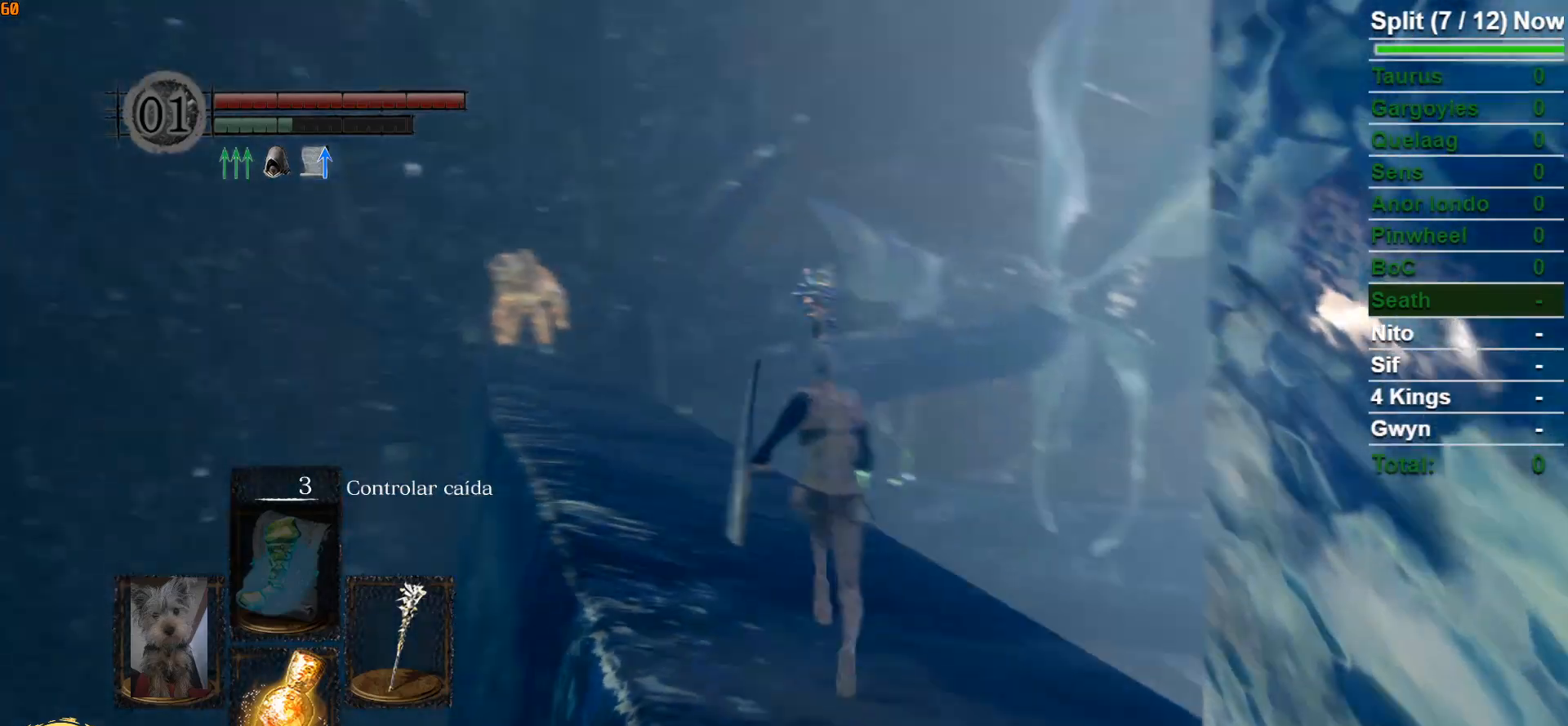
{"buttons": [], "left_stick": "up", "right_stick": "center", "events": [[117, "right_stick", "center"], [200, "B", "up"]]}
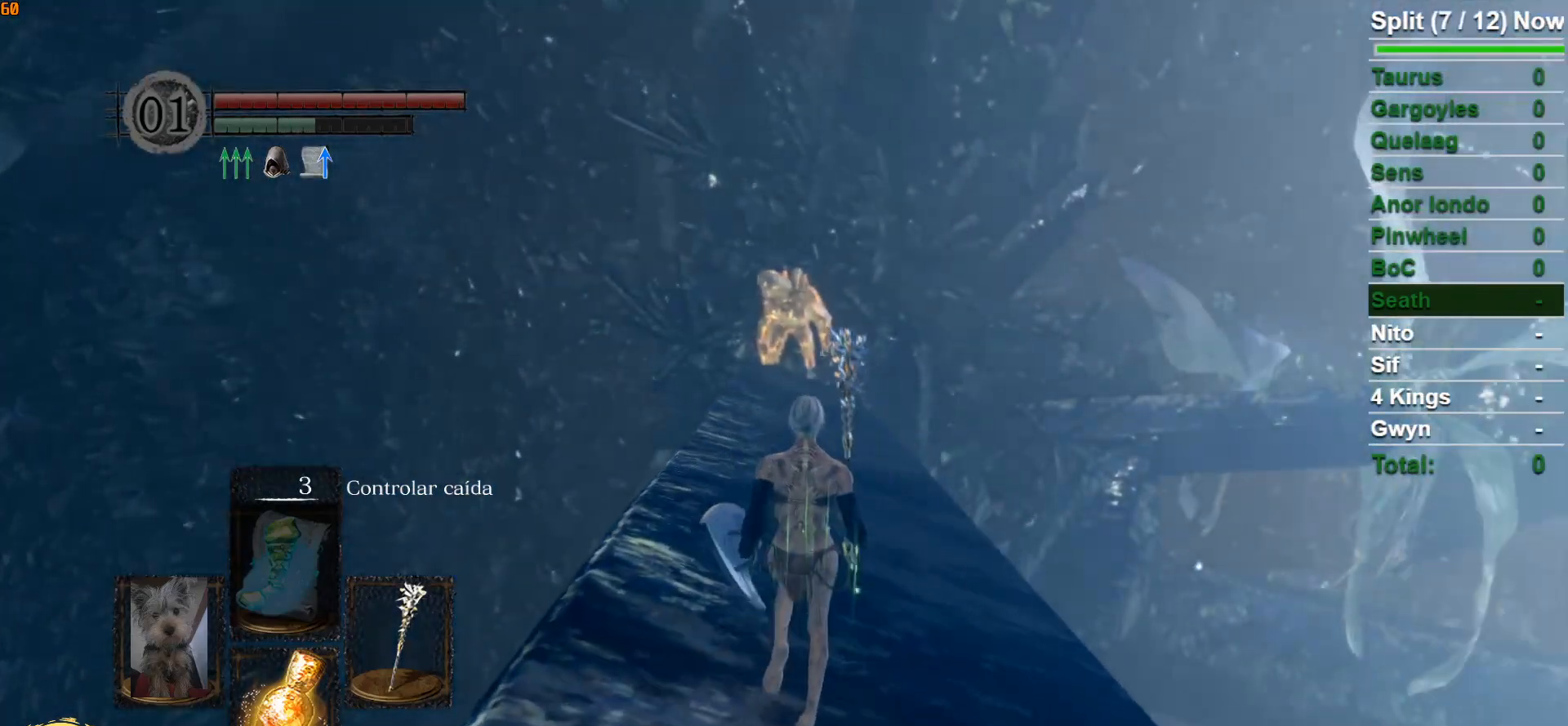
{"buttons": [], "left_stick": "up", "right_stick": "center", "events": []}
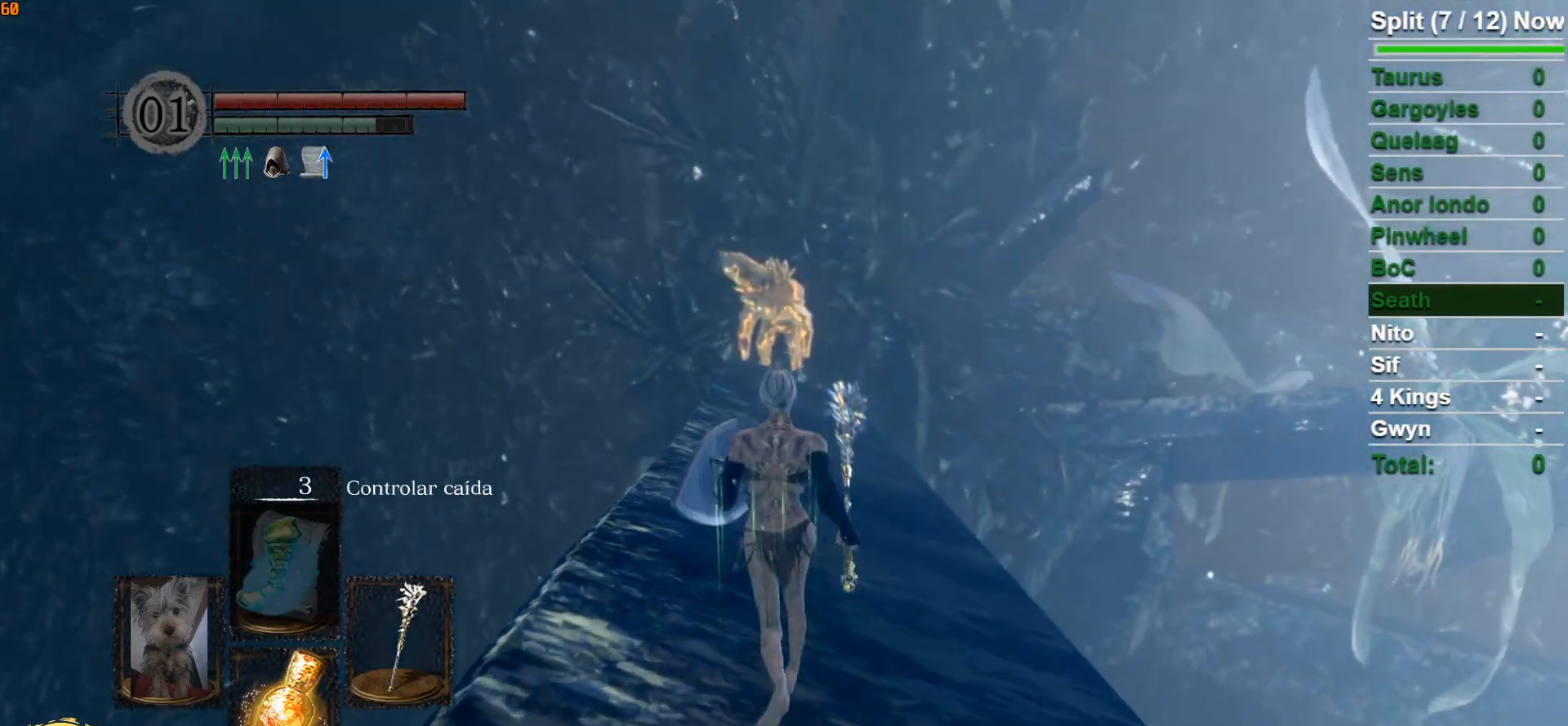
{"buttons": ["B"], "left_stick": "up", "right_stick": "center", "events": [[283, "B", "down"]]}
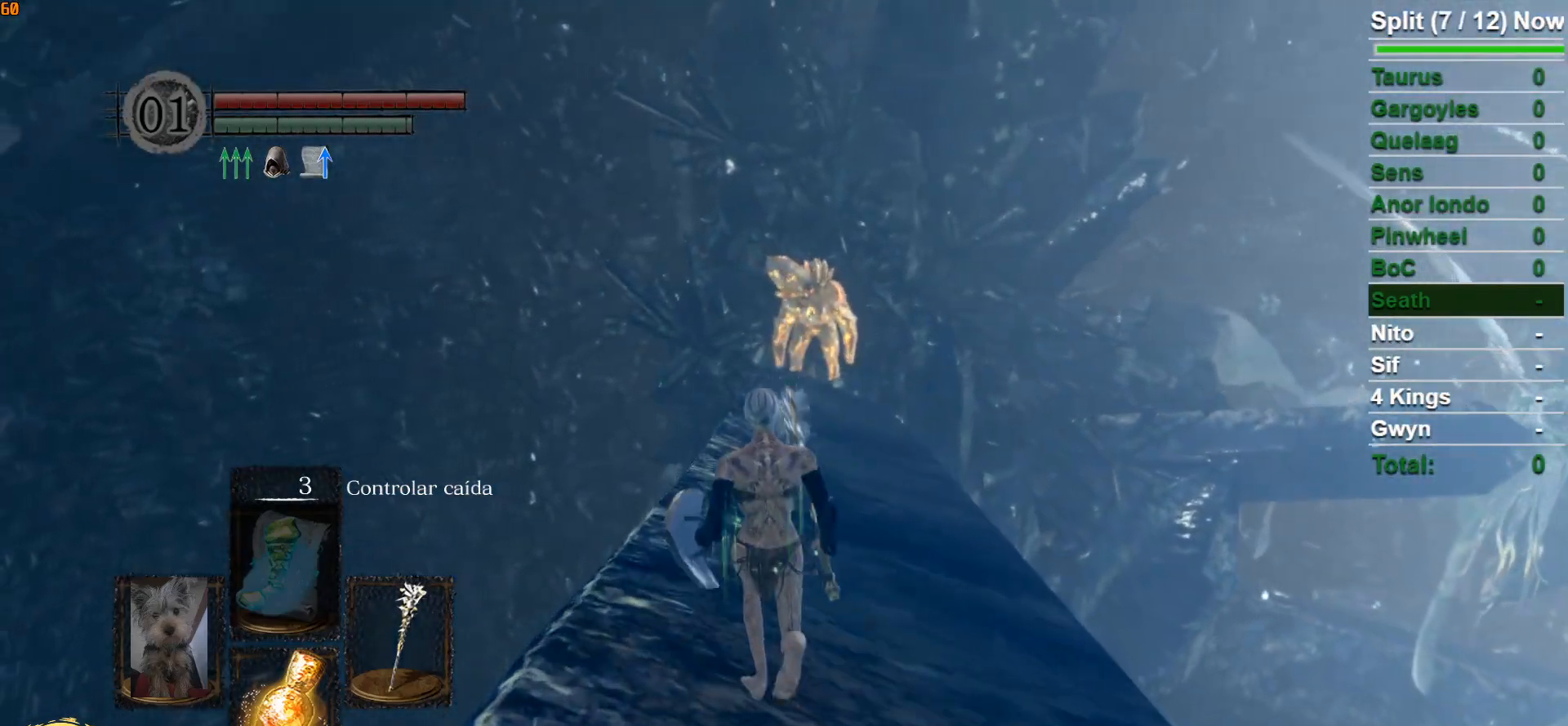
{"buttons": ["B"], "left_stick": "up", "right_stick": "center", "events": [[83, "right_stick", "down"], [267, "right_stick", "center"]]}
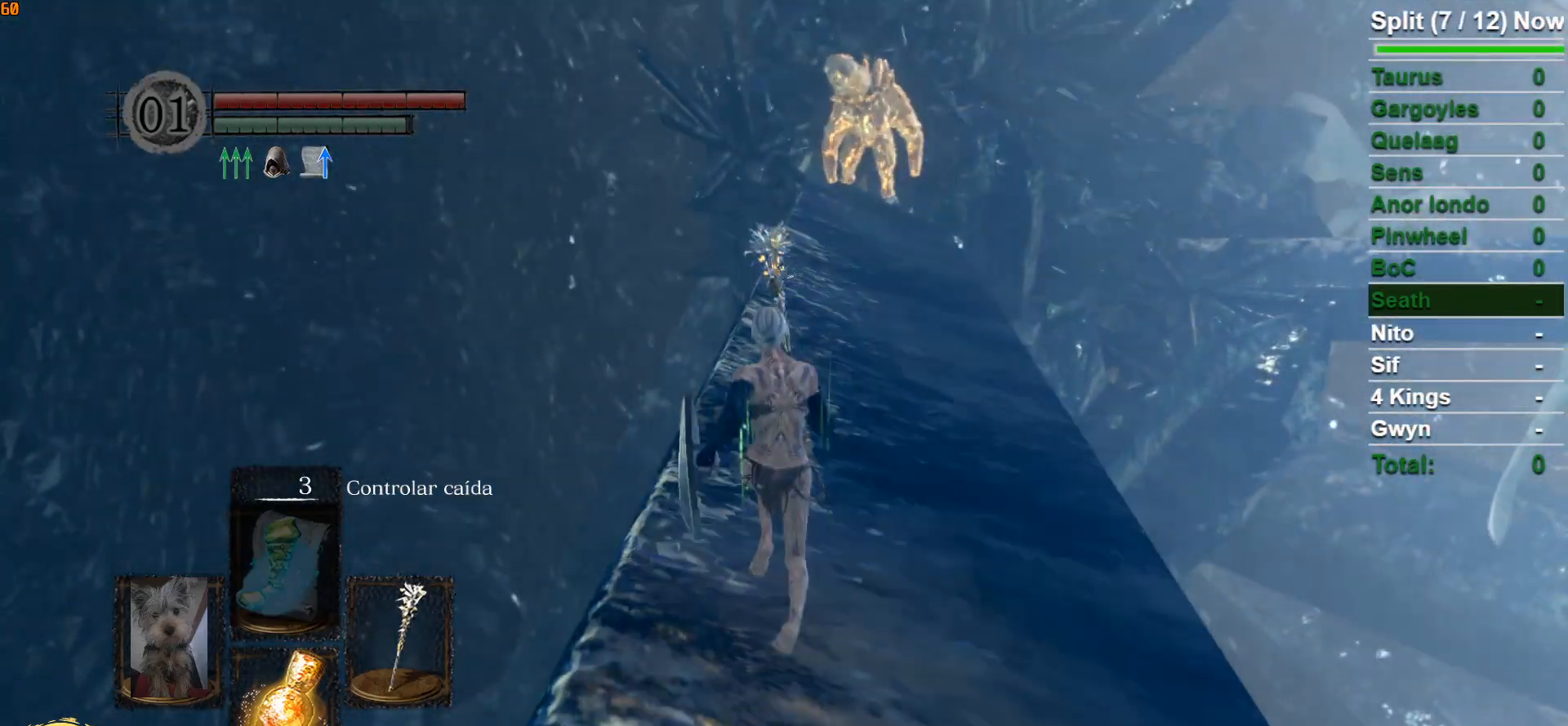
{"buttons": ["B"], "left_stick": "up", "right_stick": "center", "events": [[83, "B", "up"], [183, "B", "down"]]}
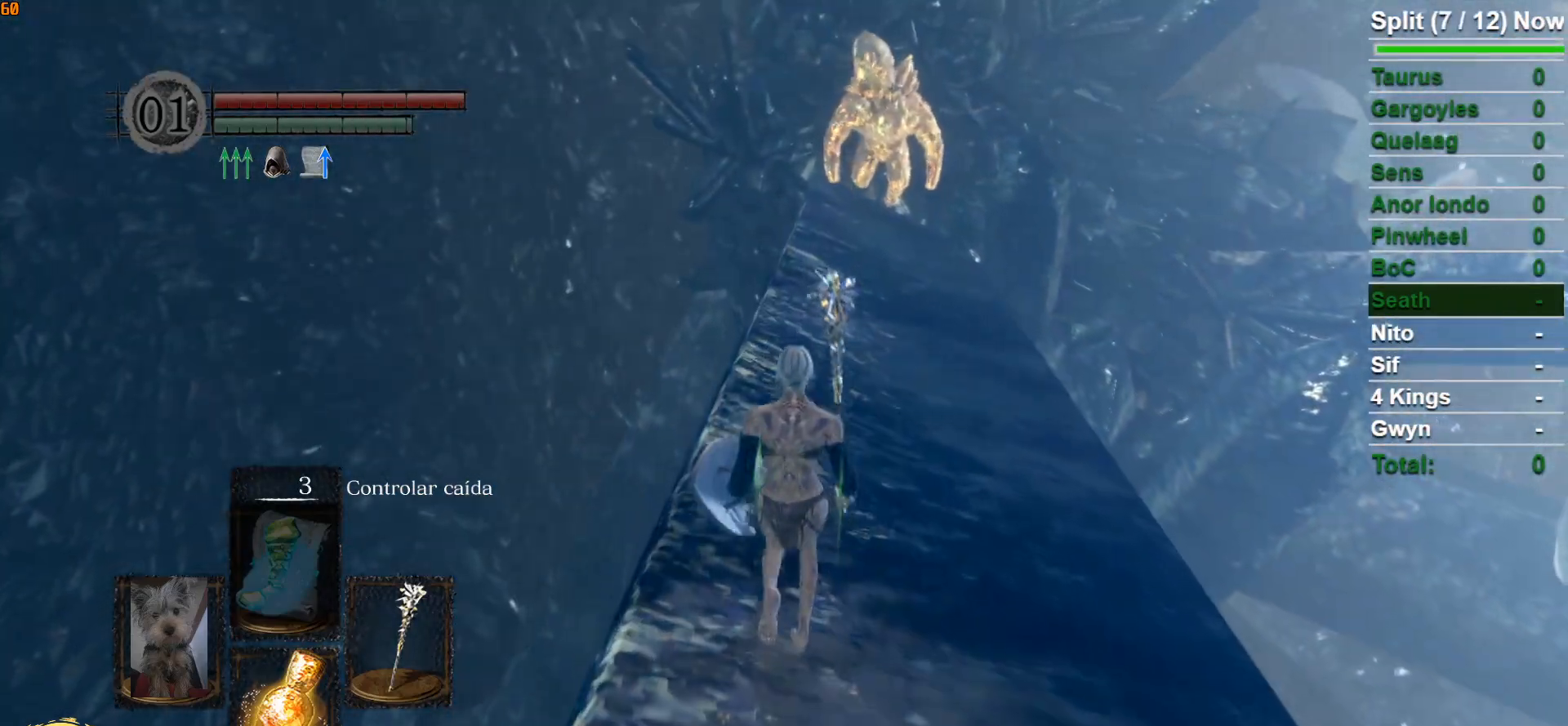
{"buttons": ["B"], "left_stick": "up", "right_stick": "center", "events": []}
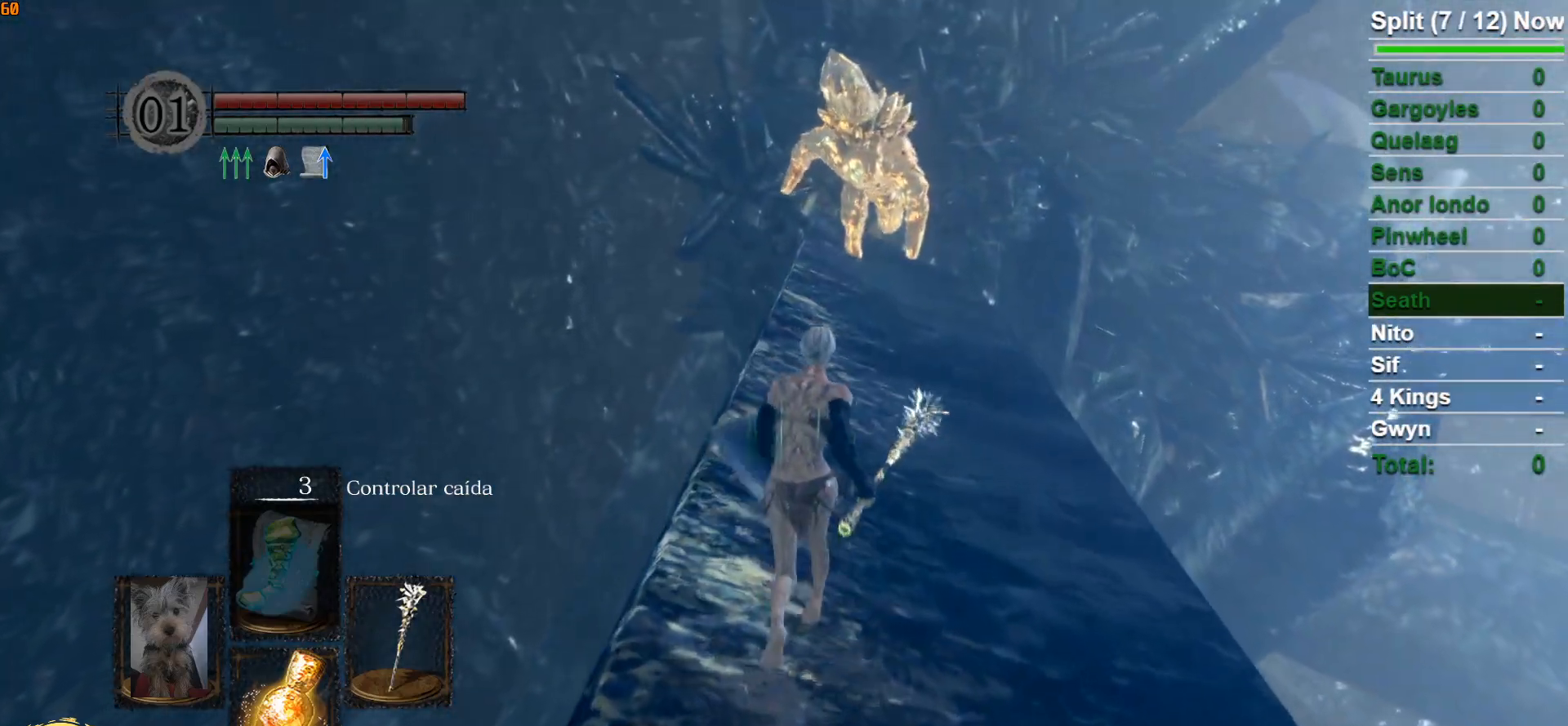
{"buttons": ["B"], "left_stick": "up", "right_stick": "center", "events": []}
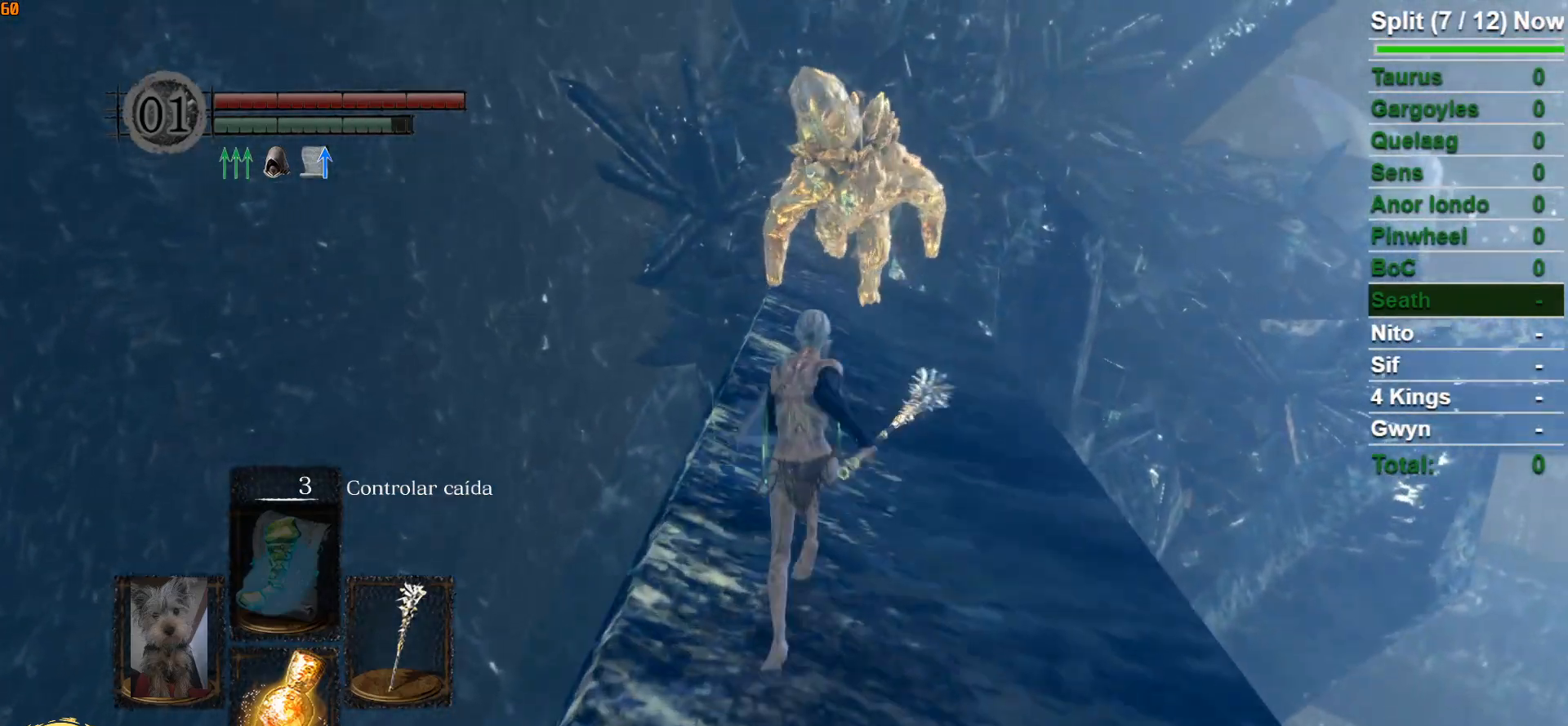
{"buttons": ["B"], "left_stick": "up", "right_stick": "center", "events": [[50, "right_stick", "left"], [150, "right_stick", "center"]]}
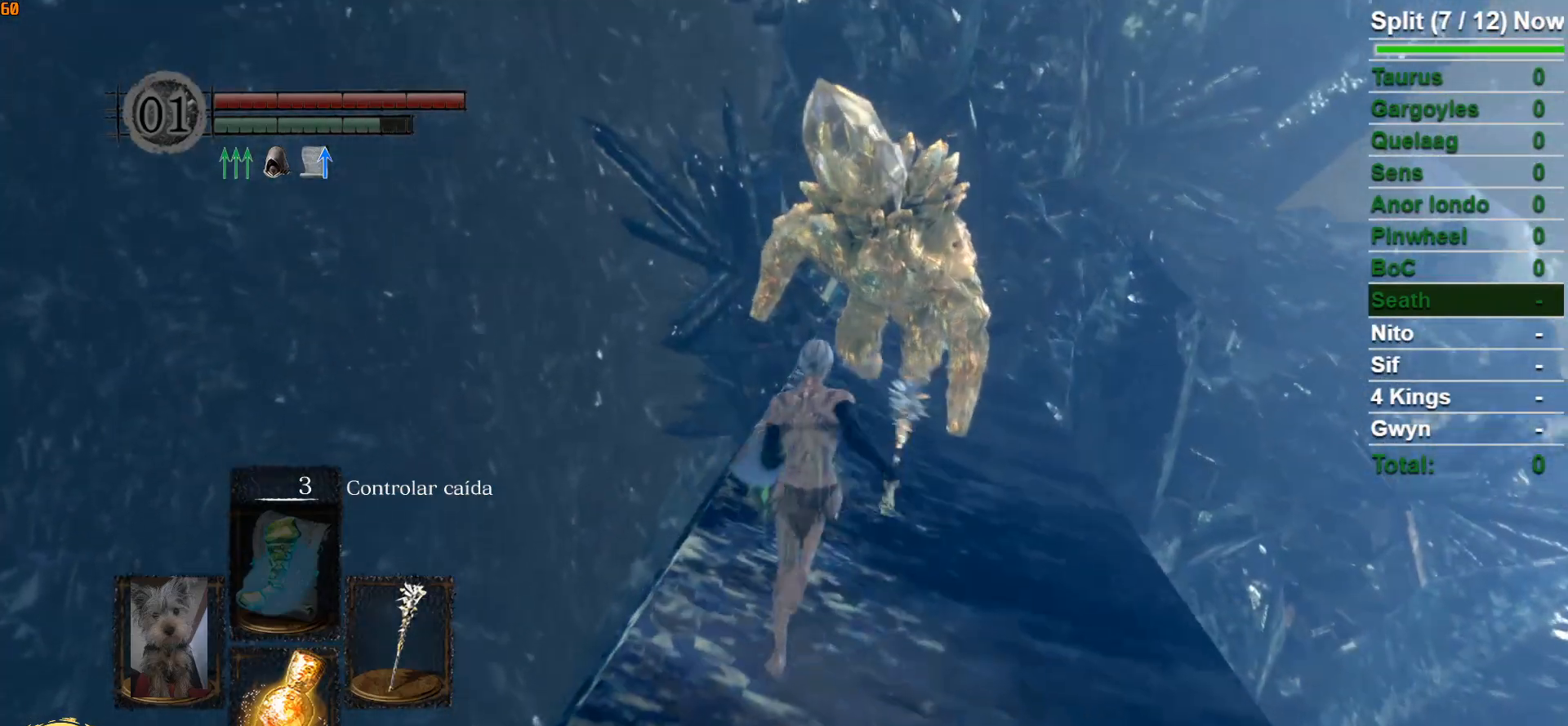
{"buttons": ["B"], "left_stick": "up-right", "right_stick": "center", "events": [[233, "right_stick", "left"], [283, "left_stick", "up-right"], [317, "right_stick", "center"]]}
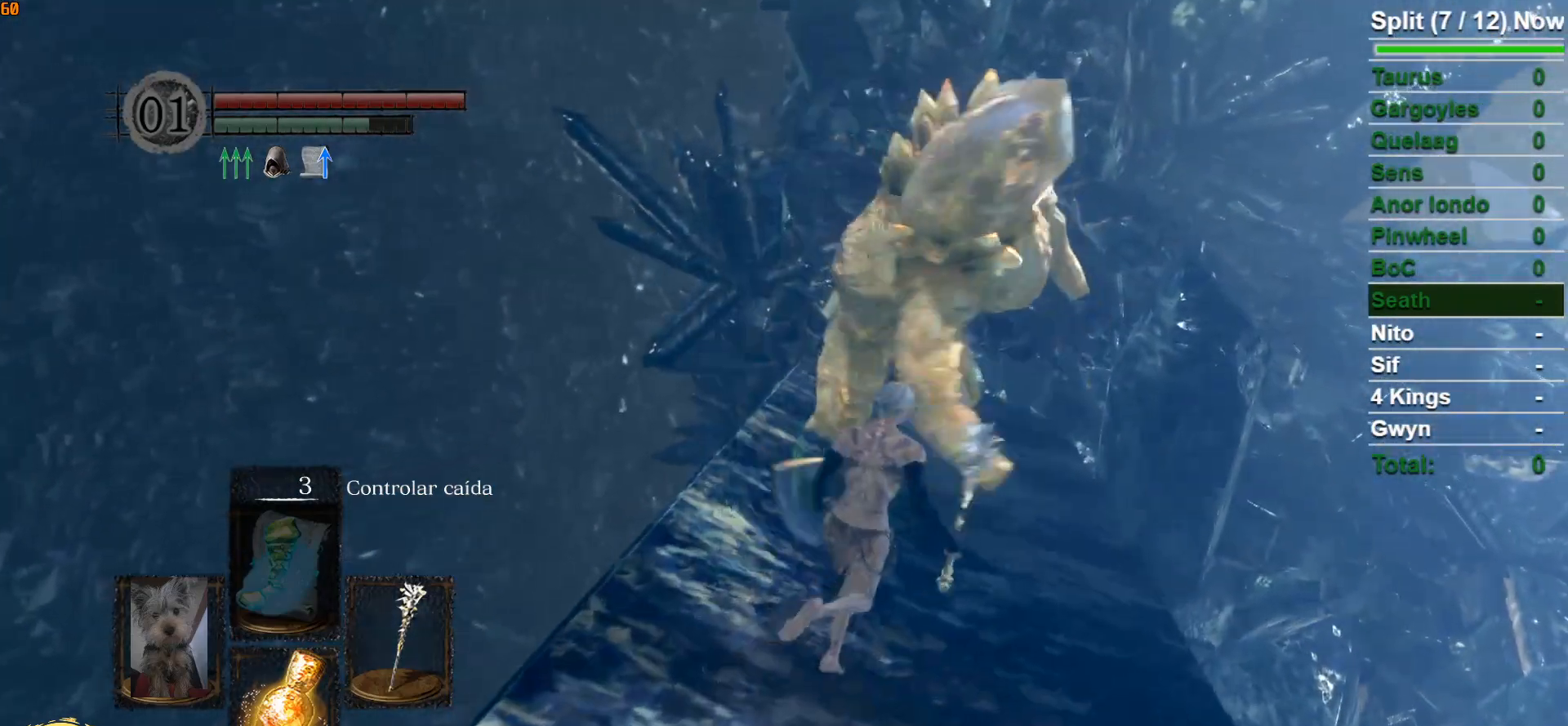
{"buttons": [], "left_stick": "up-right", "right_stick": "center", "events": [[17, "right_stick", "left"], [117, "right_stick", "center"], [233, "B", "up"]]}
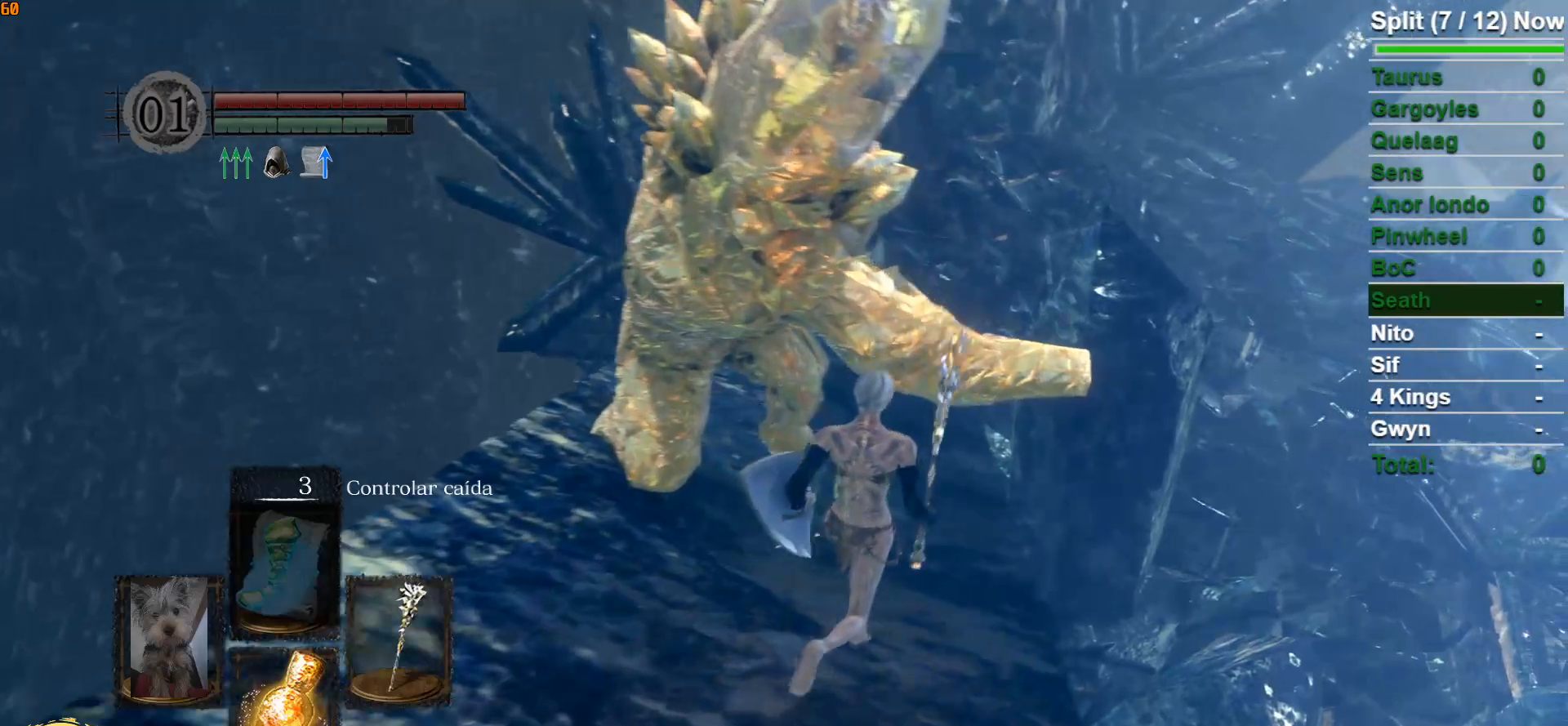
{"buttons": ["B"], "left_stick": "up", "right_stick": "center", "events": [[117, "left_stick", "up"], [383, "B", "down"]]}
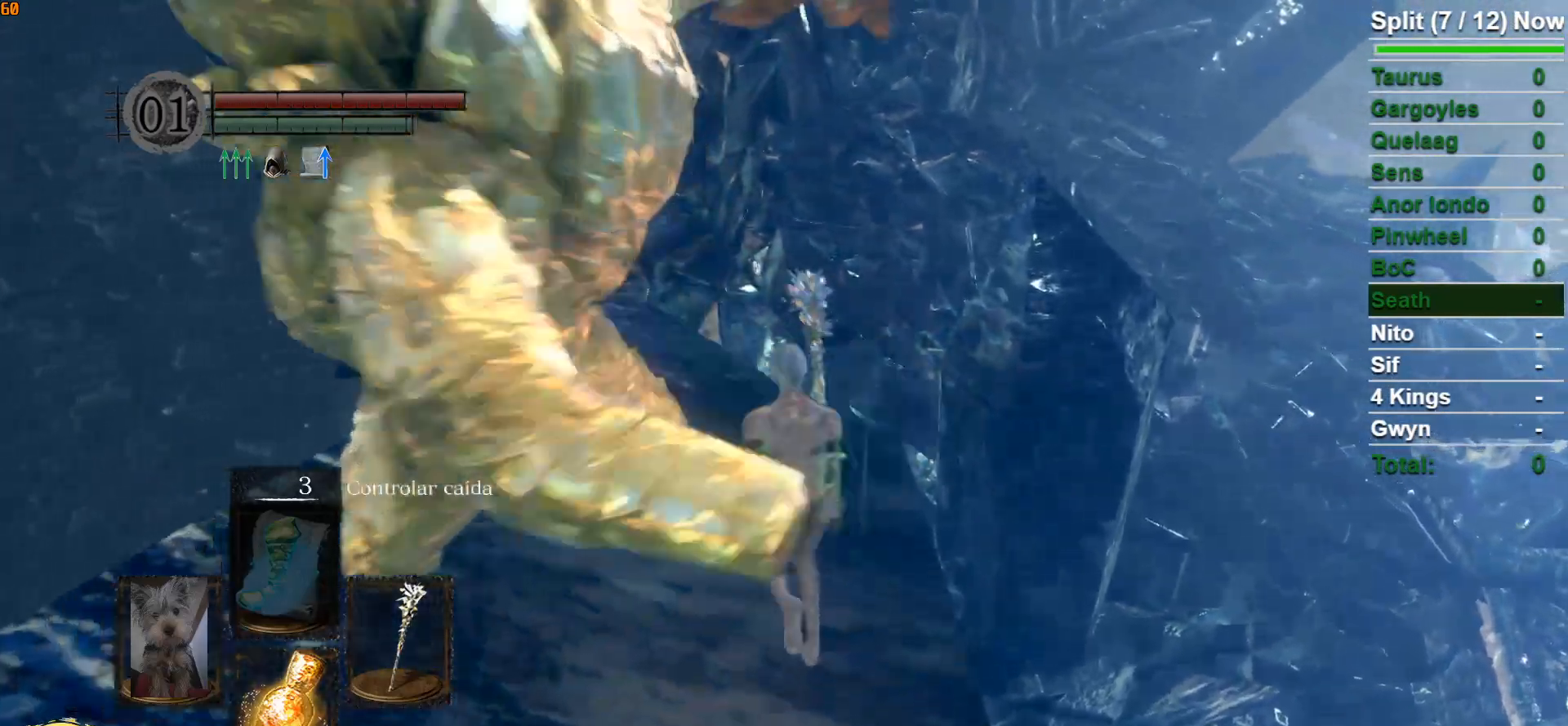
{"buttons": [], "left_stick": "up", "right_stick": "down-right", "events": [[67, "B", "up"], [333, "right_stick", "down-right"]]}
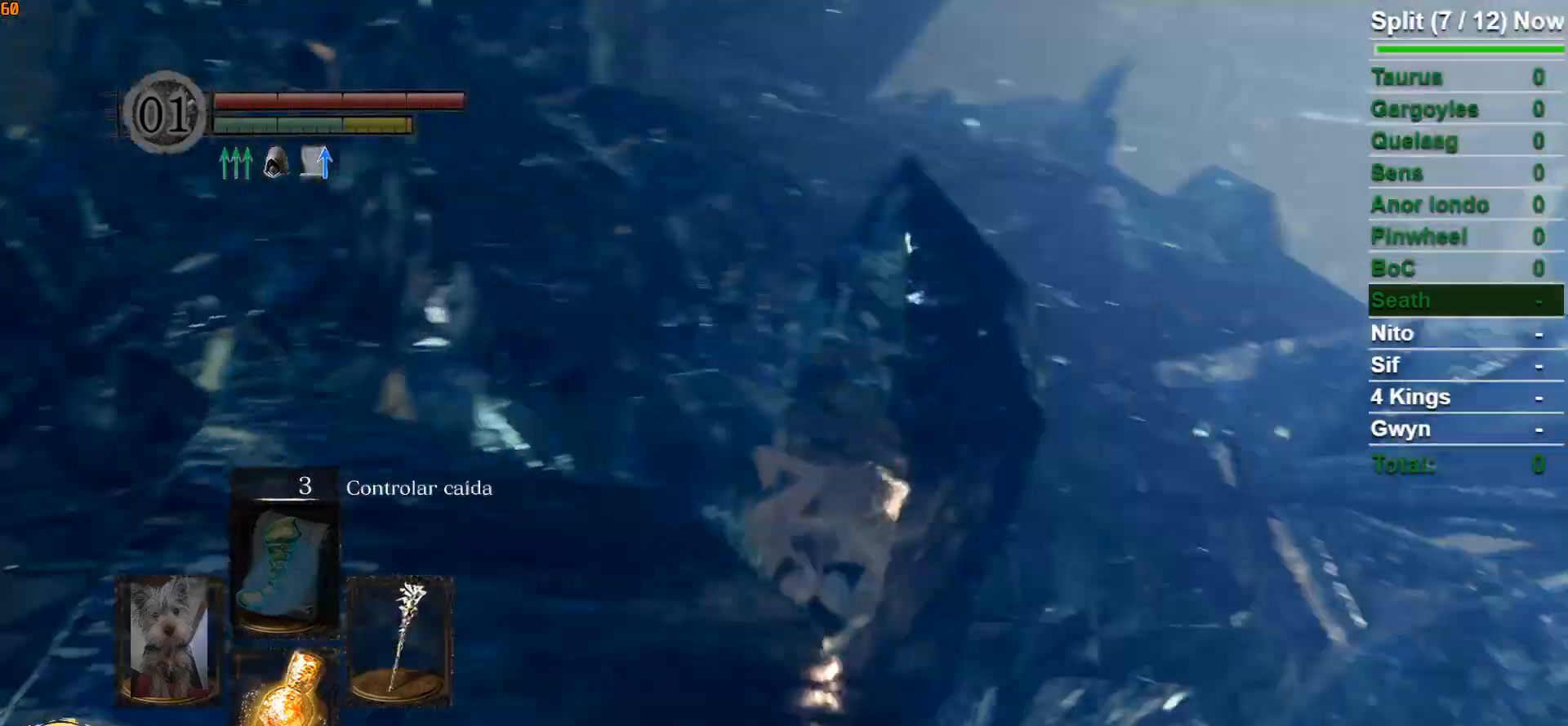
{"buttons": ["B"], "left_stick": "up-left", "right_stick": "center", "events": [[67, "B", "down"], [83, "right_stick", "center"], [150, "left_stick", "up-left"]]}
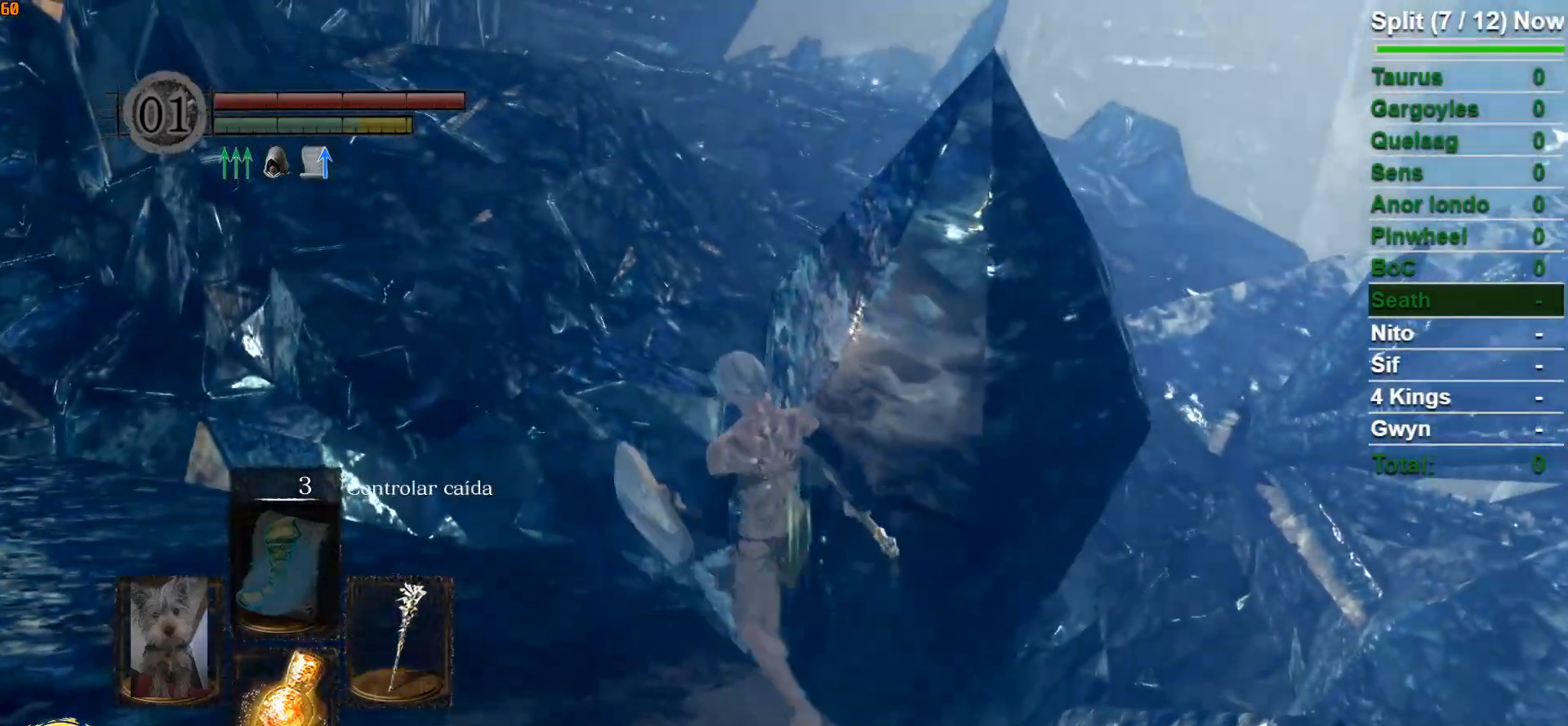
{"buttons": ["B"], "left_stick": "up-left", "right_stick": "center", "events": []}
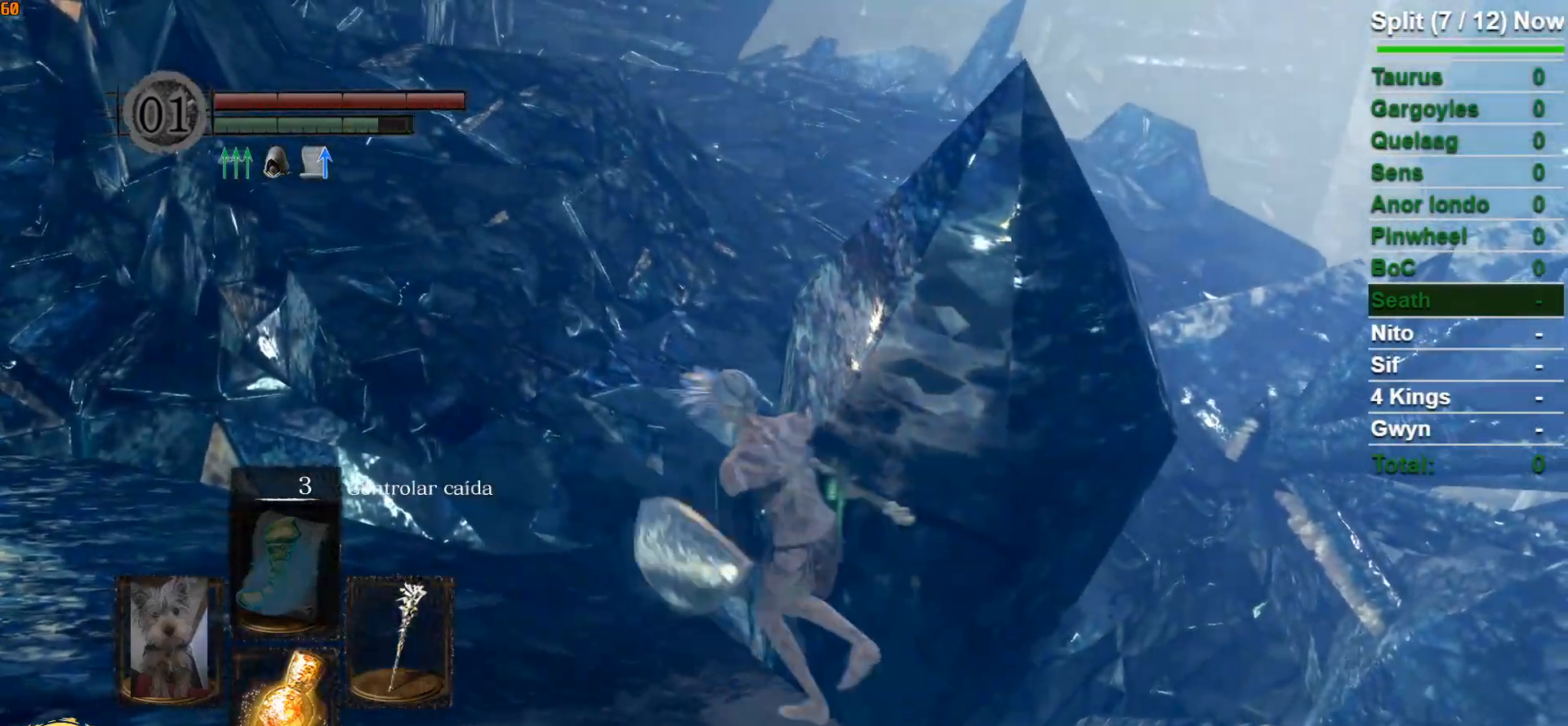
{"buttons": ["B"], "left_stick": "up", "right_stick": "center", "events": [[217, "right_stick", "left"], [417, "right_stick", "center"], [433, "left_stick", "up"]]}
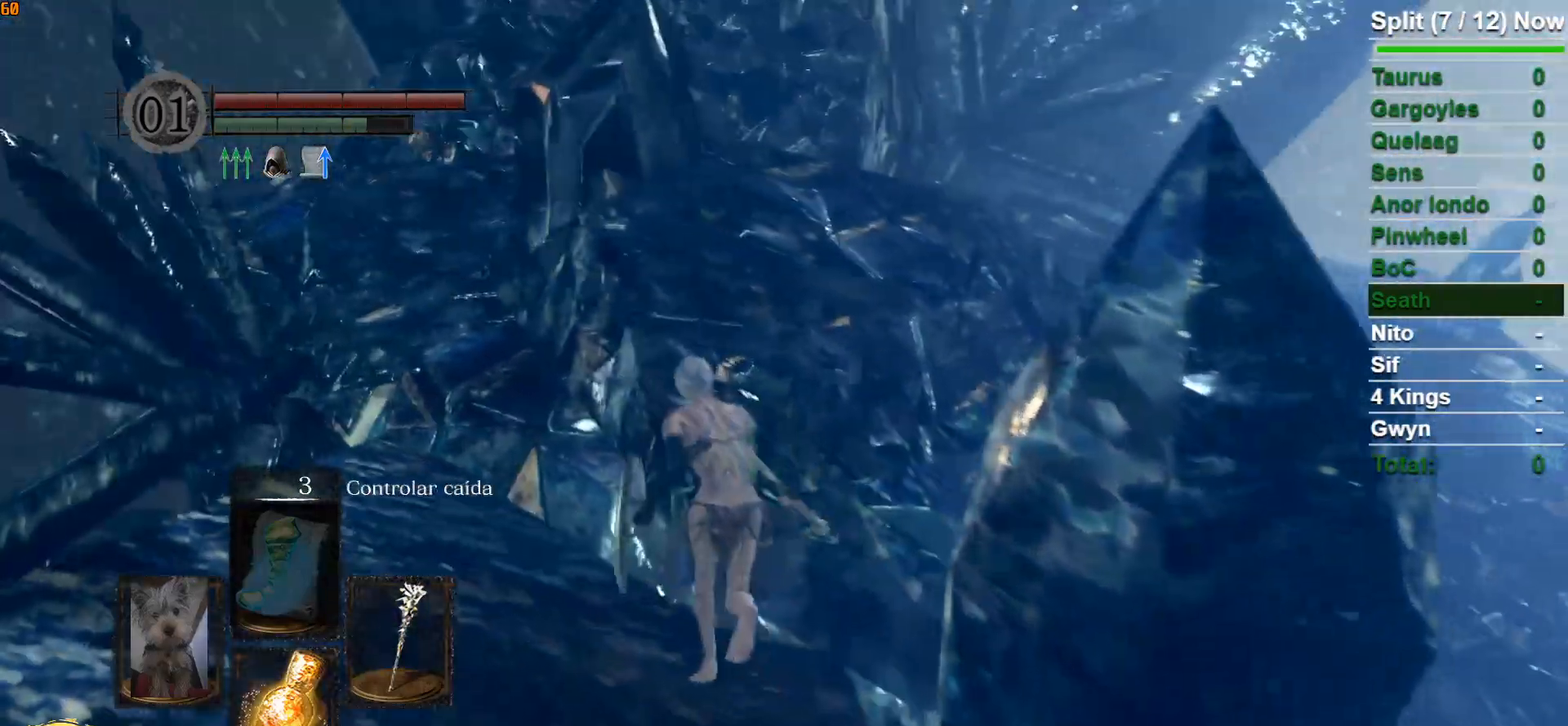
{"buttons": ["B"], "left_stick": "up", "right_stick": "right", "events": [[117, "right_stick", "right"], [250, "left_stick", "up-right"], [400, "left_stick", "up"]]}
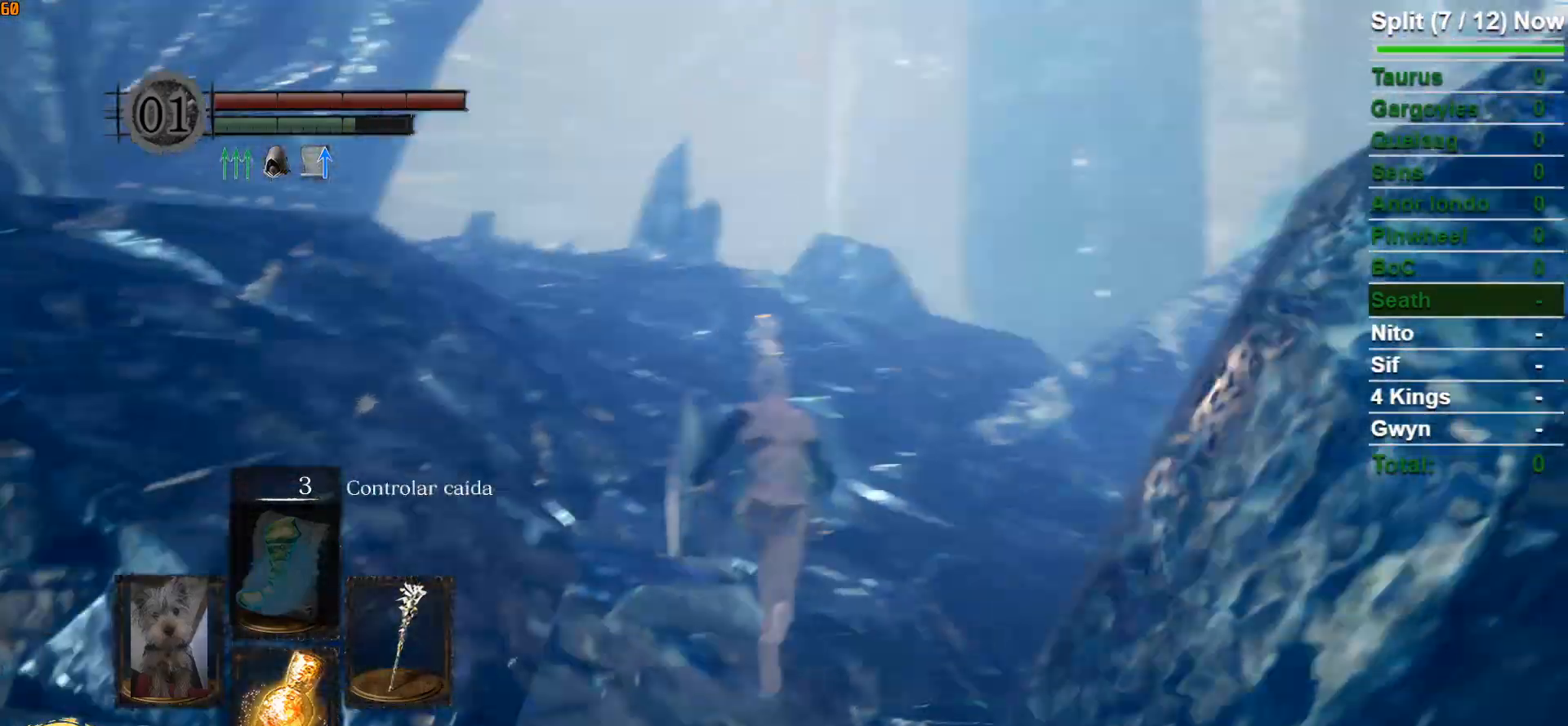
{"buttons": ["B"], "left_stick": "up", "right_stick": "center", "events": [[50, "right_stick", "center"], [283, "right_stick", "down"], [450, "right_stick", "center"]]}
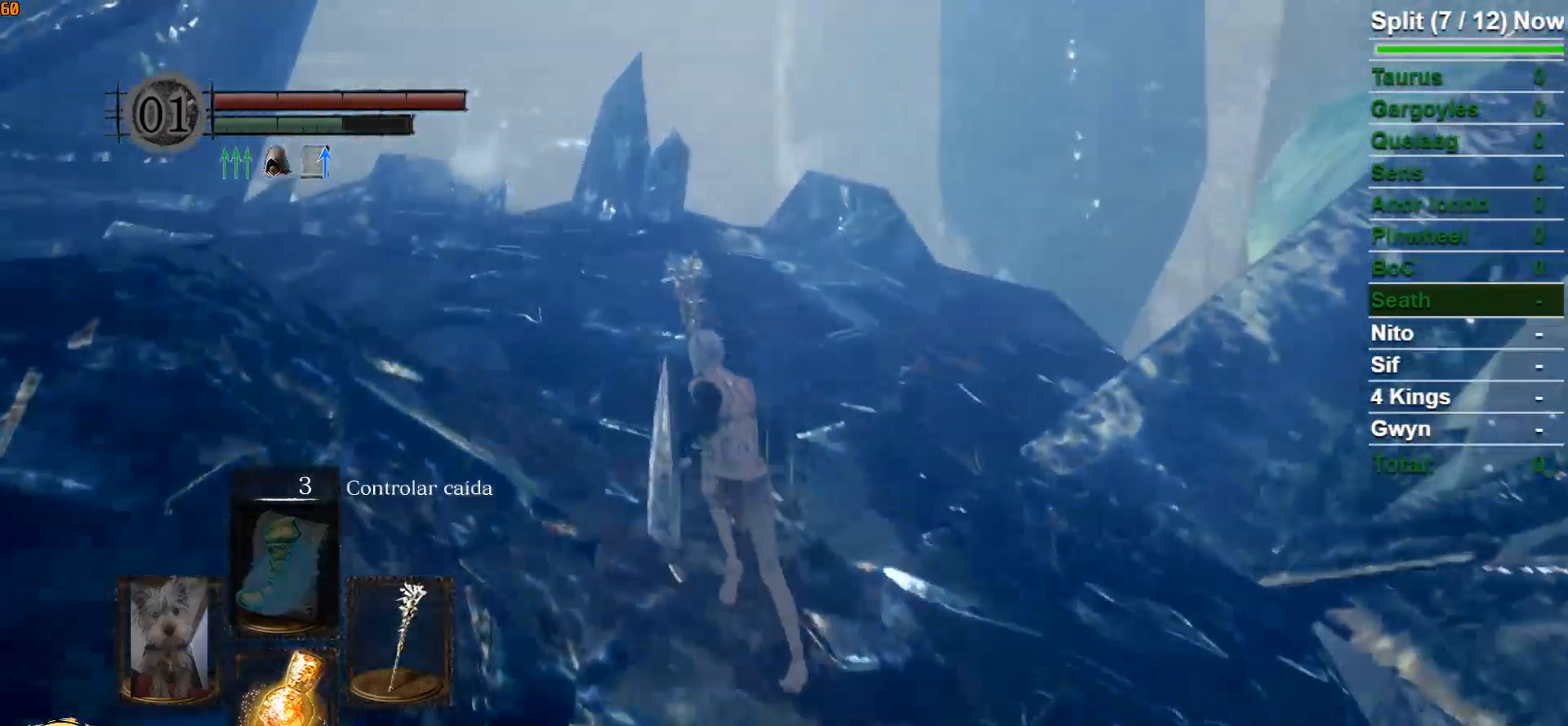
{"buttons": ["B"], "left_stick": "up", "right_stick": "center", "events": [[150, "right_stick", "down"], [367, "right_stick", "center"]]}
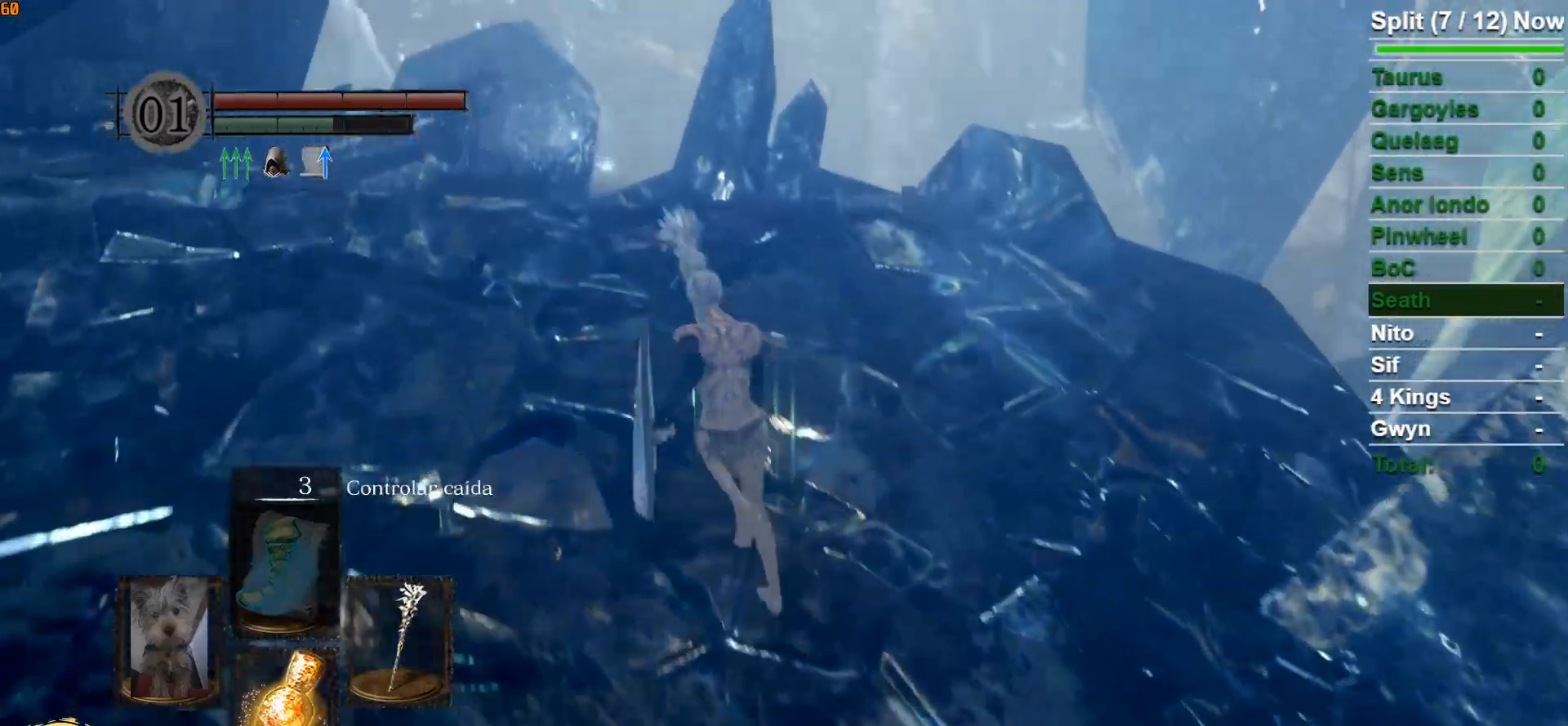
{"buttons": ["B"], "left_stick": "up", "right_stick": "center", "events": [[50, "right_stick", "down-right"], [250, "right_stick", "center"]]}
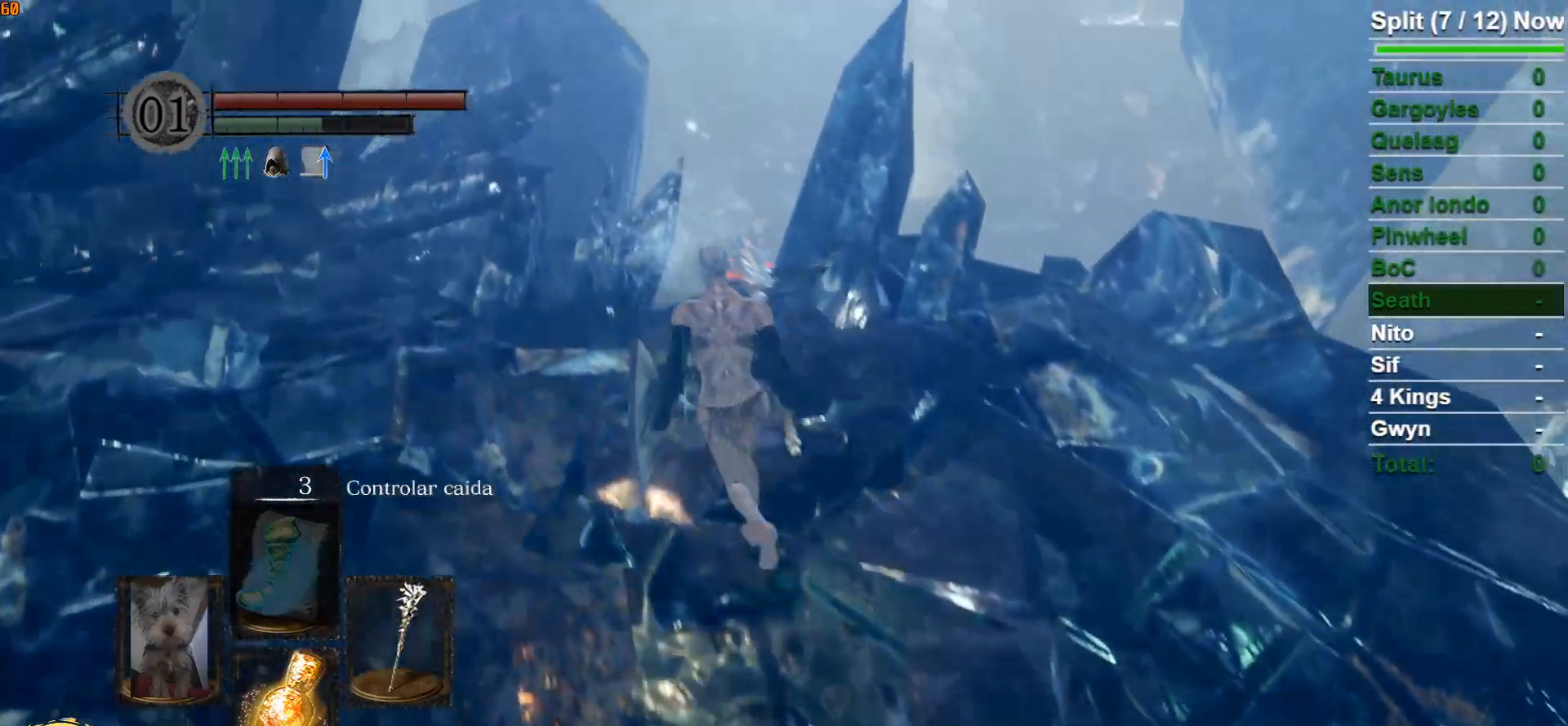
{"buttons": [], "left_stick": "up", "right_stick": "center", "events": [[117, "B", "up"]]}
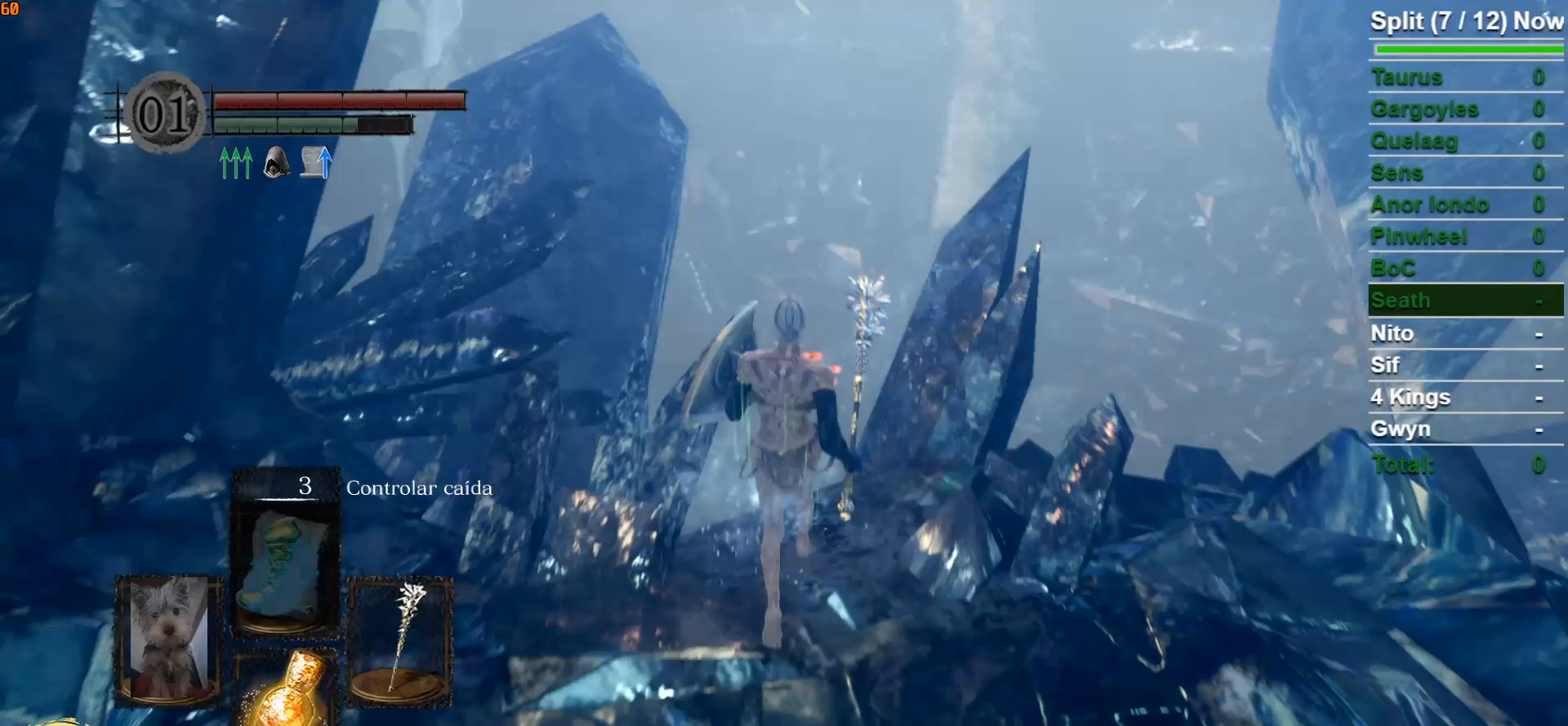
{"buttons": [], "left_stick": "up", "right_stick": "center", "events": [[100, "right_stick", "down"], [217, "right_stick", "center"]]}
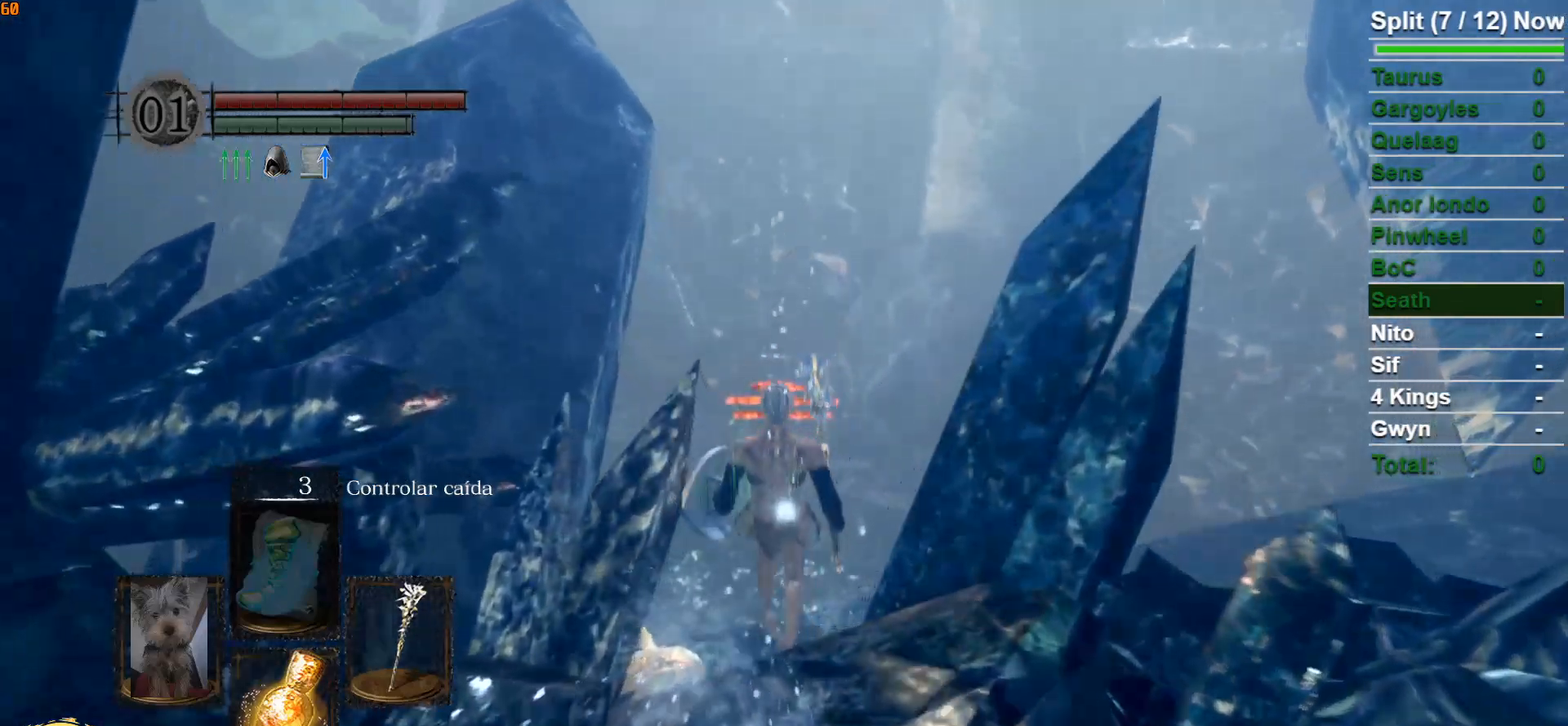
{"buttons": [], "left_stick": "up", "right_stick": "center", "events": [[417, "B", "down"], [483, "B", "up"]]}
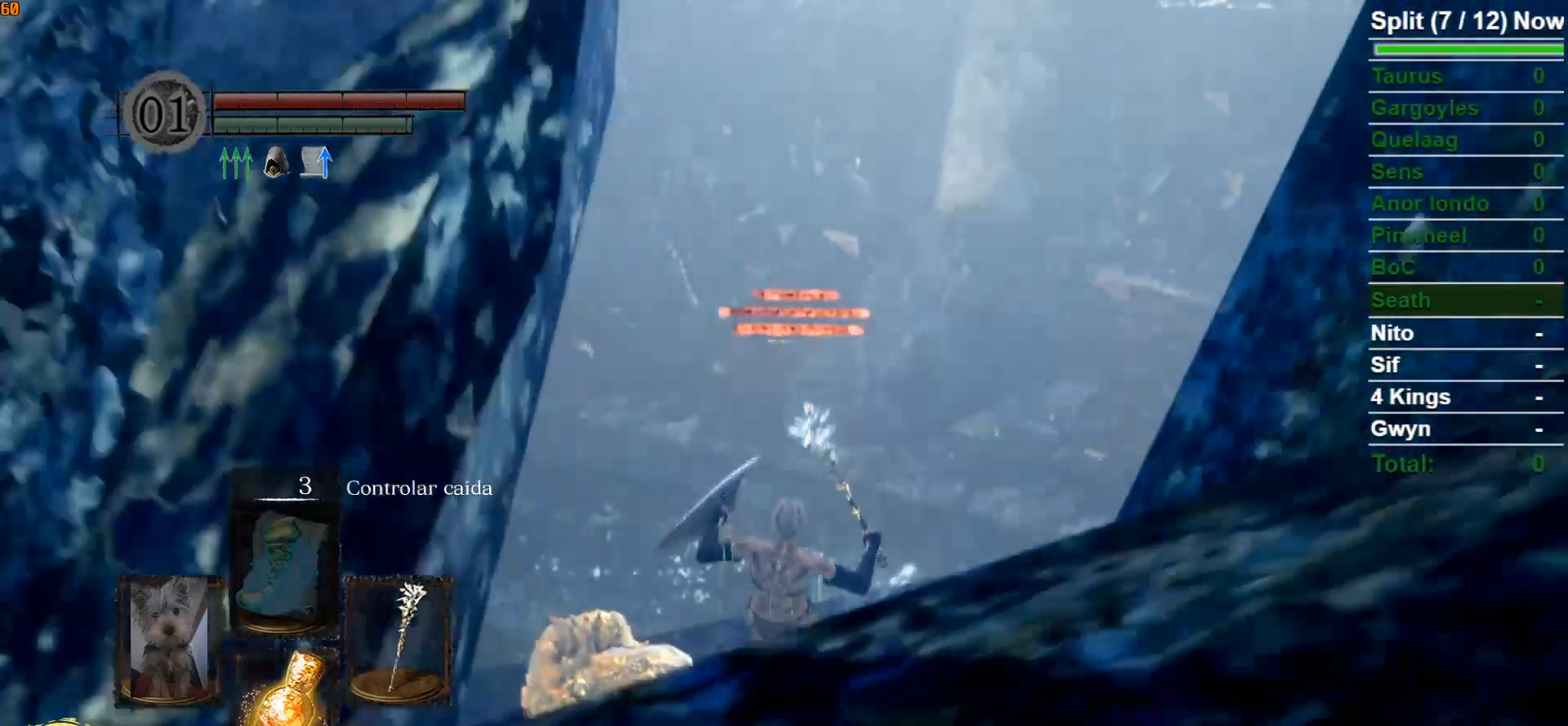
{"buttons": [], "left_stick": "up", "right_stick": "up", "events": [[67, "B", "down"], [200, "B", "up"], [350, "right_stick", "up"]]}
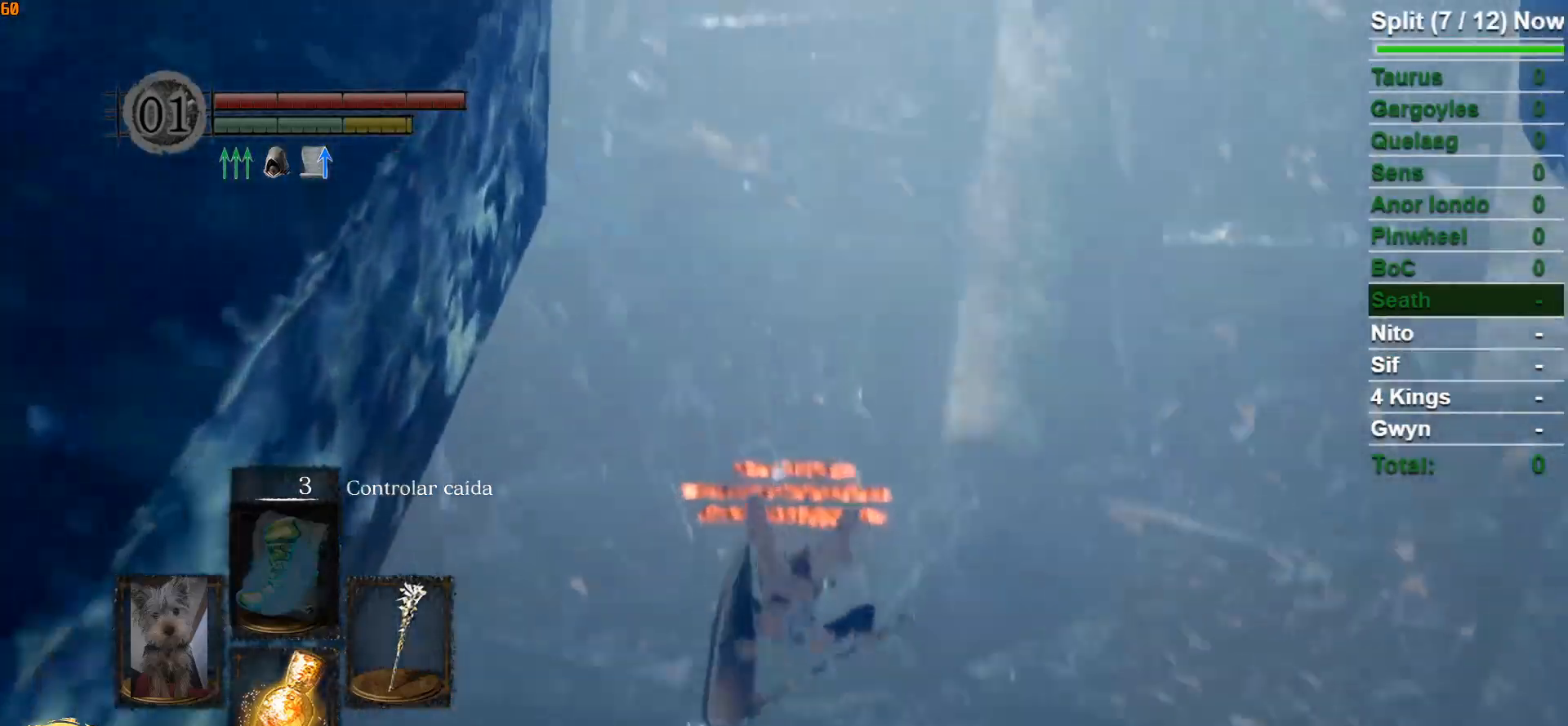
{"buttons": ["B"], "left_stick": "up", "right_stick": "down", "events": [[50, "right_stick", "center"], [300, "B", "down"], [383, "right_stick", "down"]]}